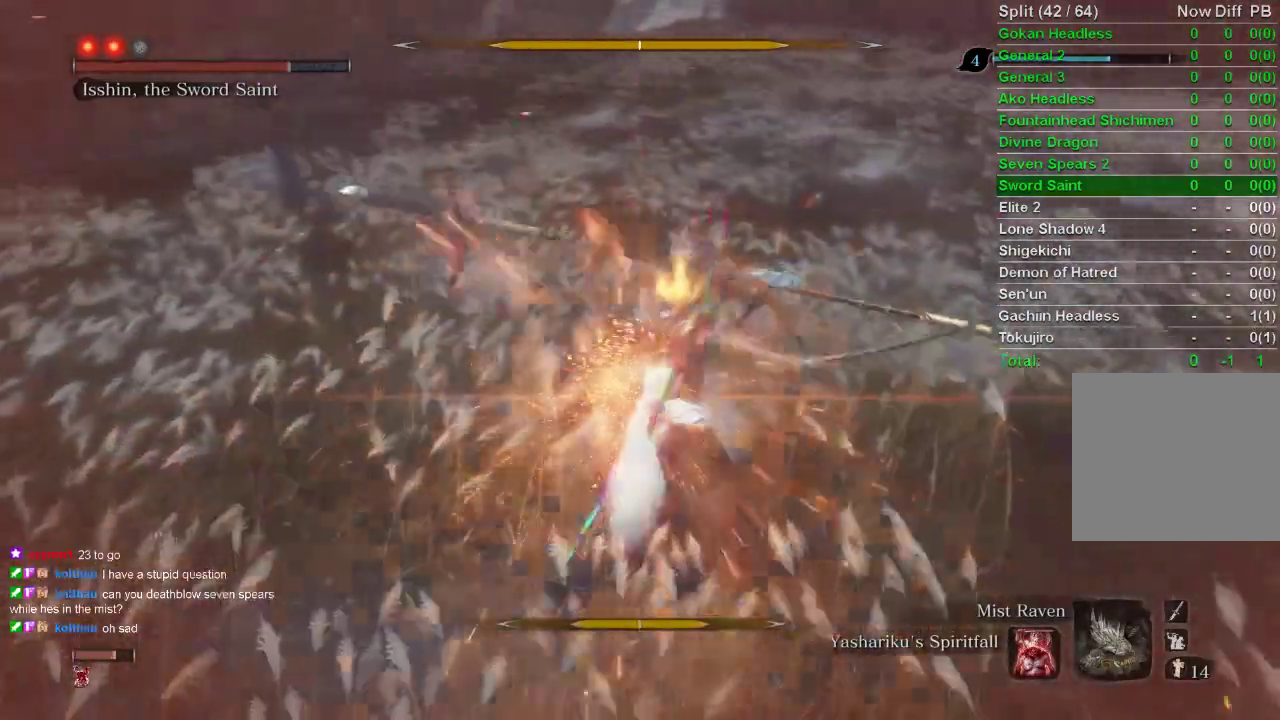
Gameplay with a controller (PlayStation layout); each line is a JSON object with the inputs held at the frame after it. "events" lists button and stick changes between this image and that frame as [ms after this image, input, new state], when the widget could be followed in between.
{"buttons": ["L1"], "left_stick": "center", "right_stick": "center", "events": []}
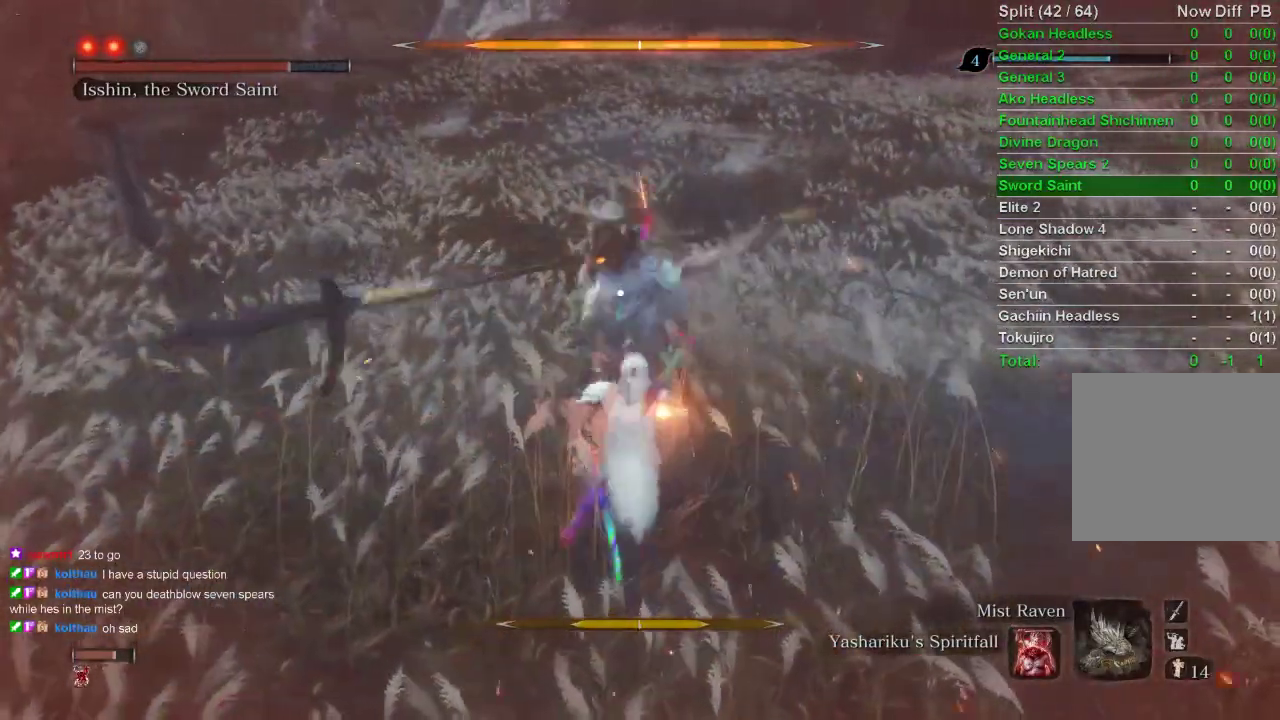
{"buttons": ["L1"], "left_stick": "center", "right_stick": "center", "events": []}
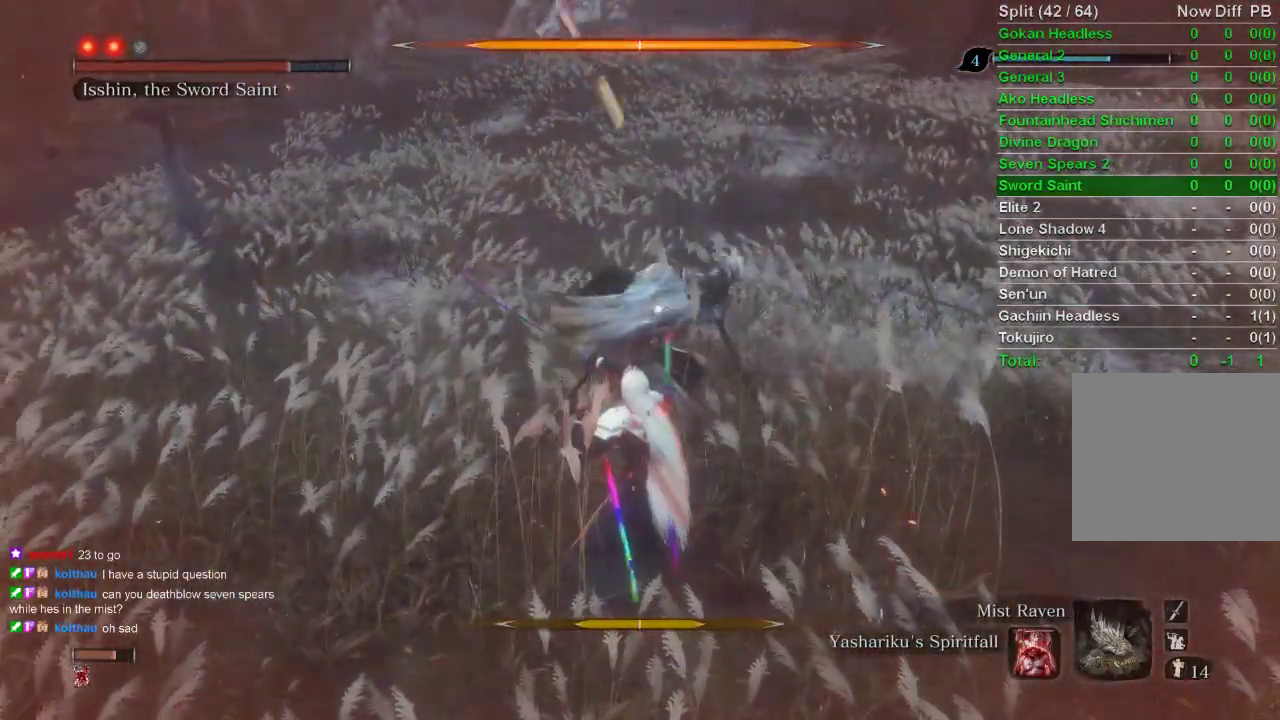
{"buttons": ["L1"], "left_stick": "center", "right_stick": "center", "events": [[67, "L1", "up"], [117, "left_stick", "up"], [183, "left_stick", "center"], [317, "L1", "down"]]}
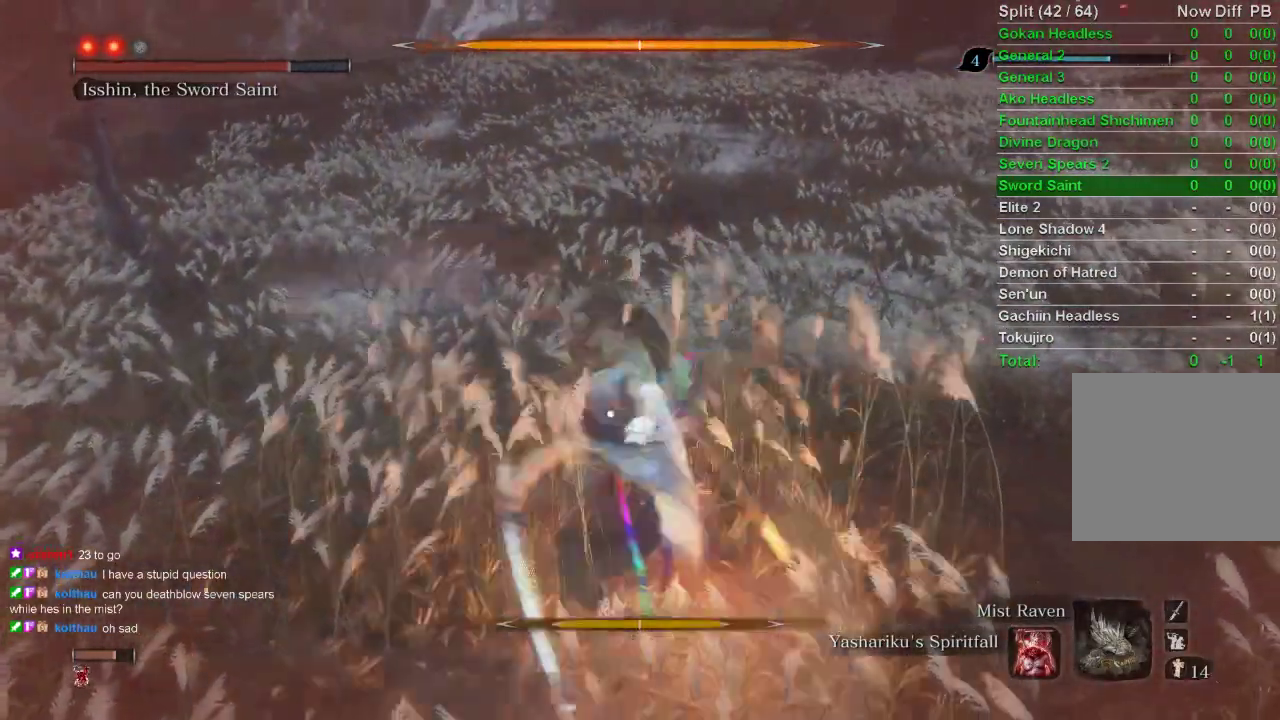
{"buttons": ["L1"], "left_stick": "center", "right_stick": "center", "events": []}
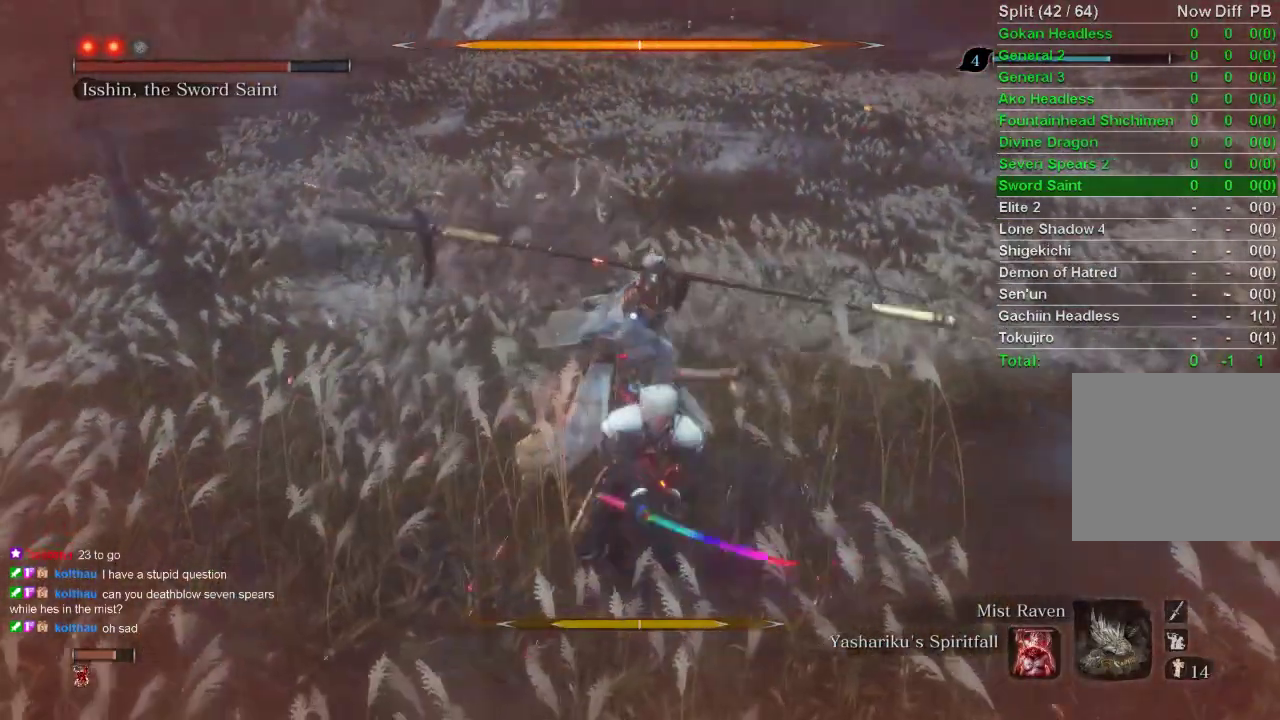
{"buttons": [], "left_stick": "up", "right_stick": "center", "events": [[33, "L1", "up"], [33, "R1", "down"], [50, "left_stick", "up"], [67, "R1", "up"]]}
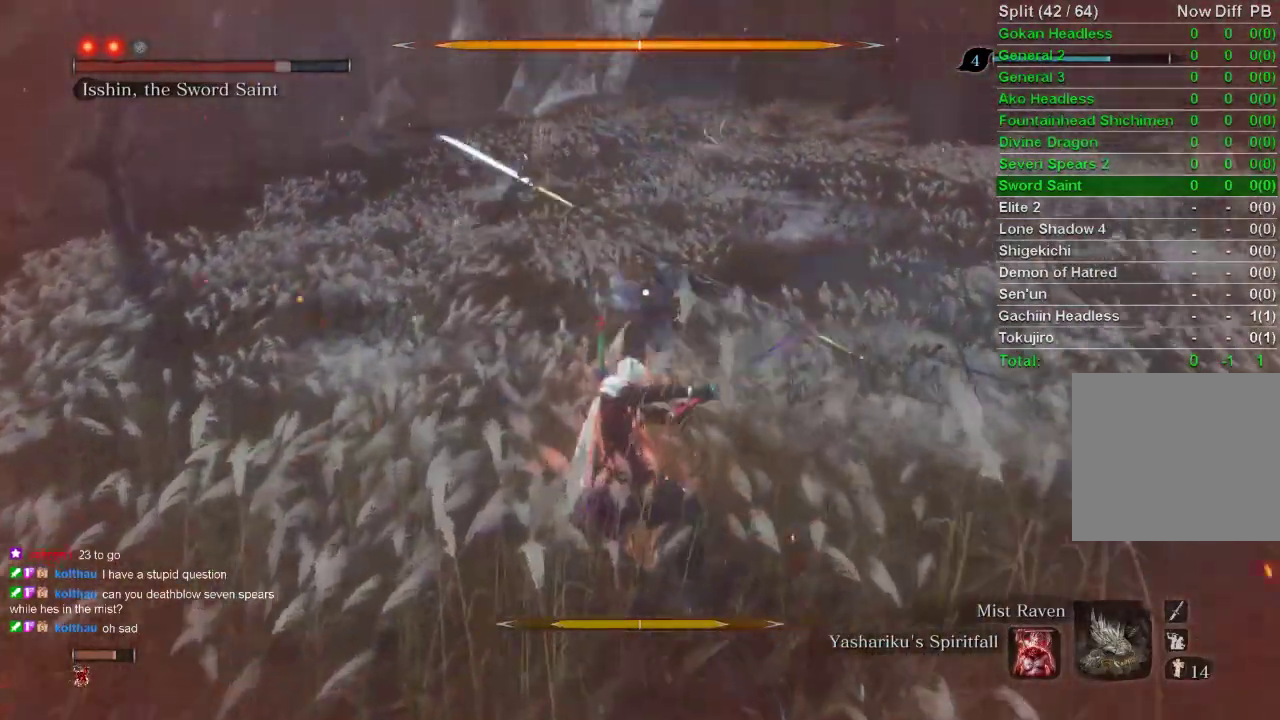
{"buttons": [], "left_stick": "up", "right_stick": "center", "events": []}
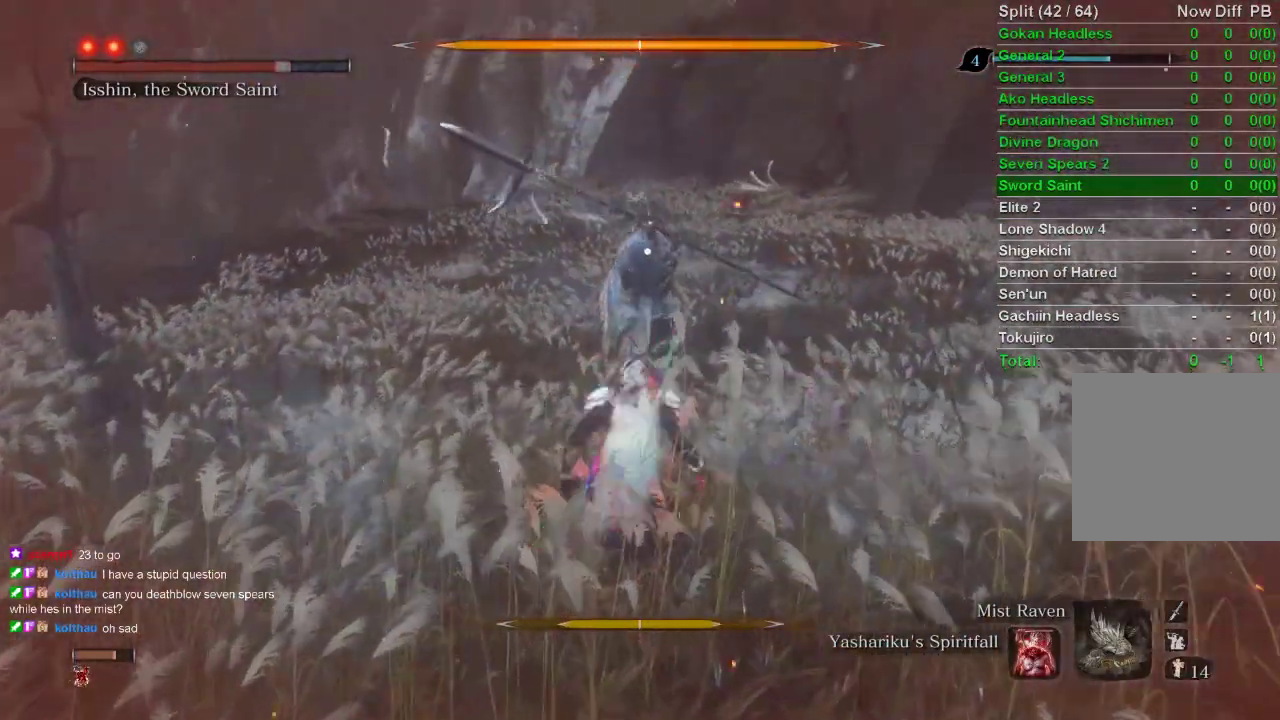
{"buttons": [], "left_stick": "up", "right_stick": "center", "events": [[217, "R1", "down"], [350, "R1", "up"]]}
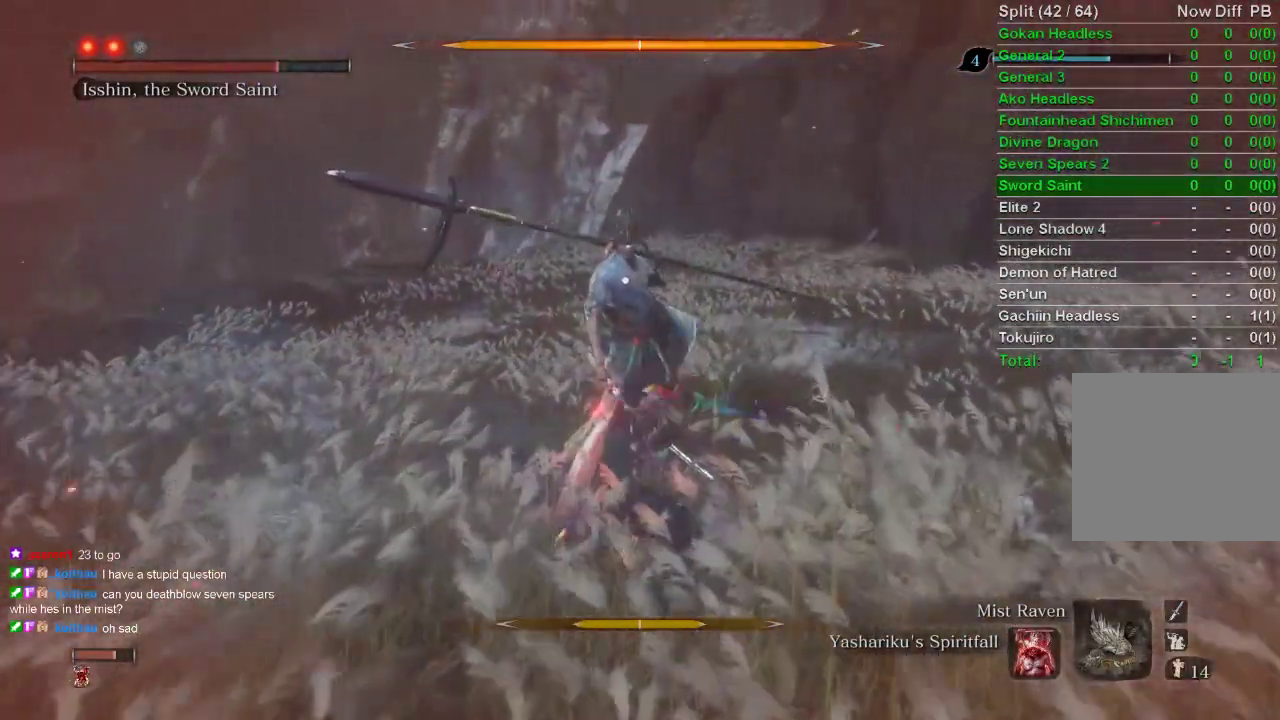
{"buttons": [], "left_stick": "center", "right_stick": "center", "events": [[250, "left_stick", "up-right"], [350, "left_stick", "right"], [450, "left_stick", "center"]]}
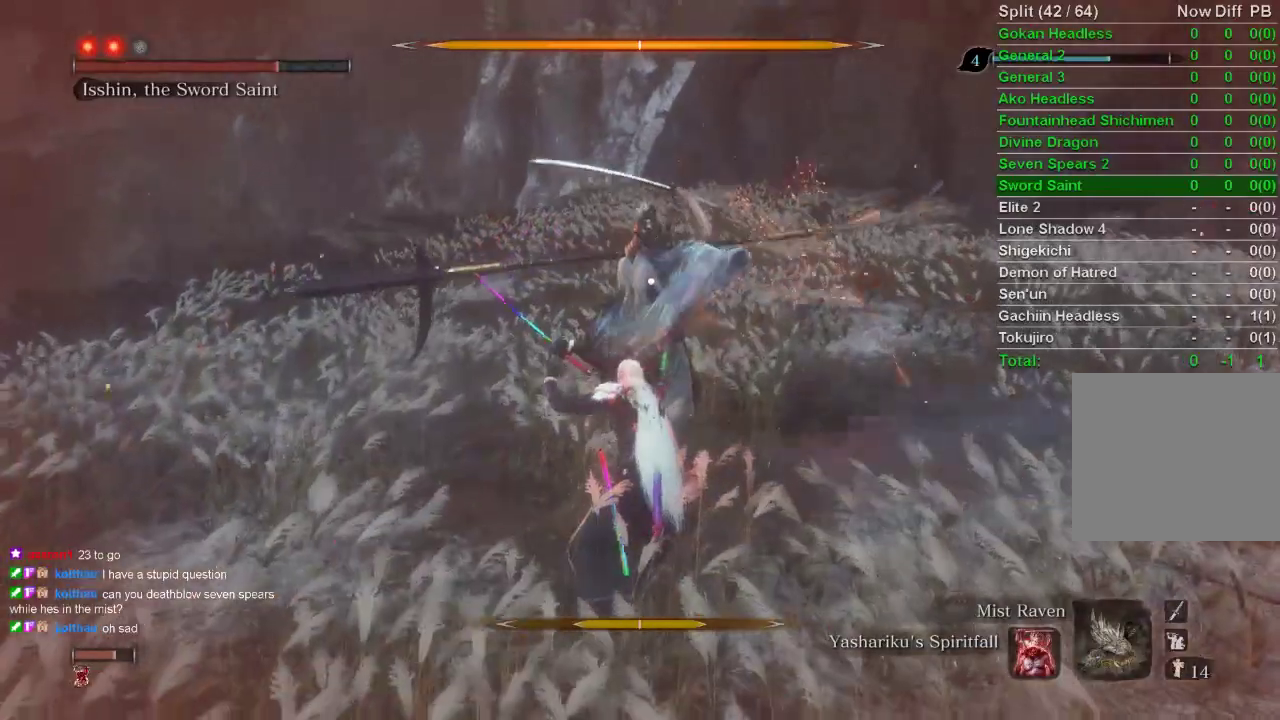
{"buttons": ["L1"], "left_stick": "center", "right_stick": "center", "events": [[467, "L1", "down"]]}
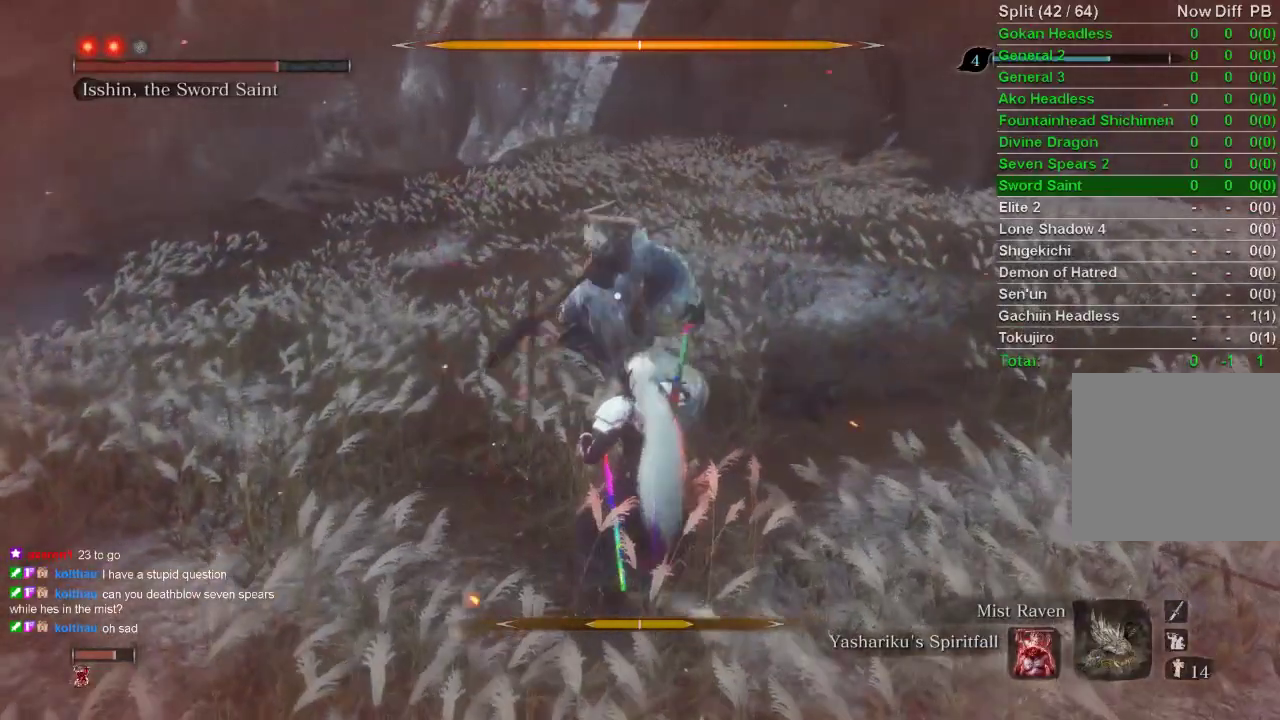
{"buttons": [], "left_stick": "up", "right_stick": "center", "events": [[183, "L1", "up"], [233, "left_stick", "up"], [400, "R1", "down"], [483, "R1", "up"]]}
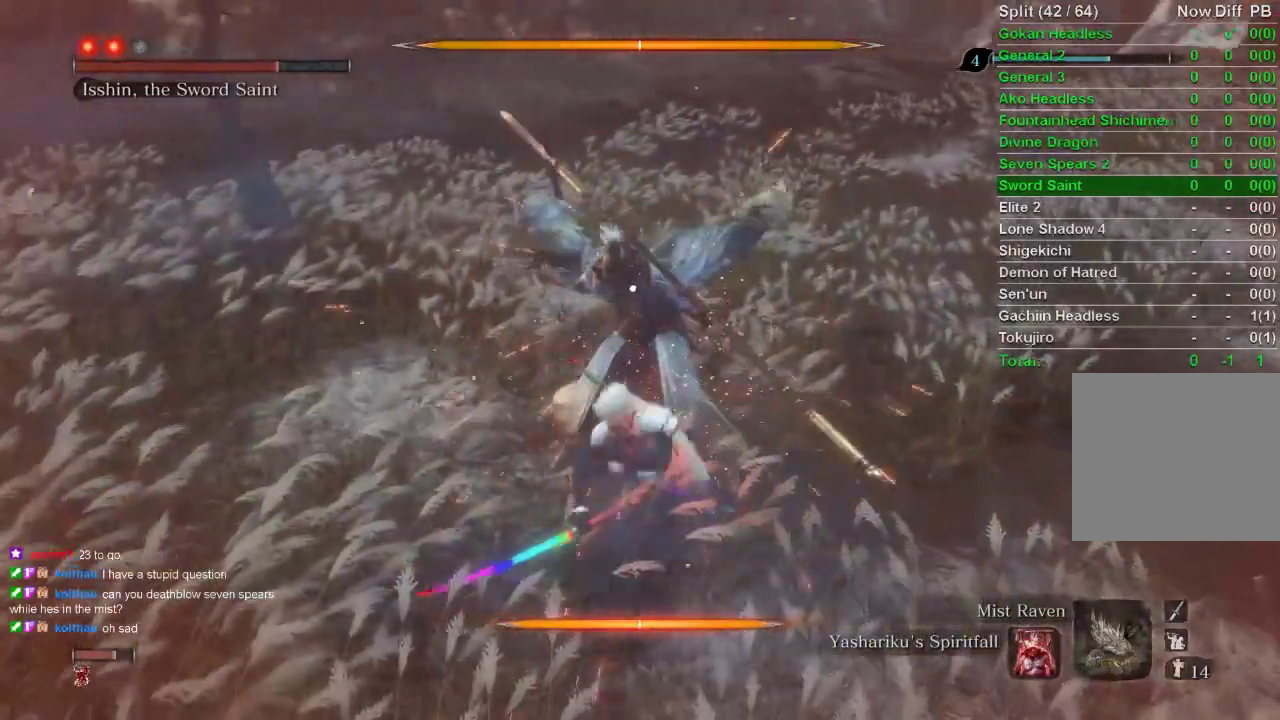
{"buttons": [], "left_stick": "up", "right_stick": "center", "events": []}
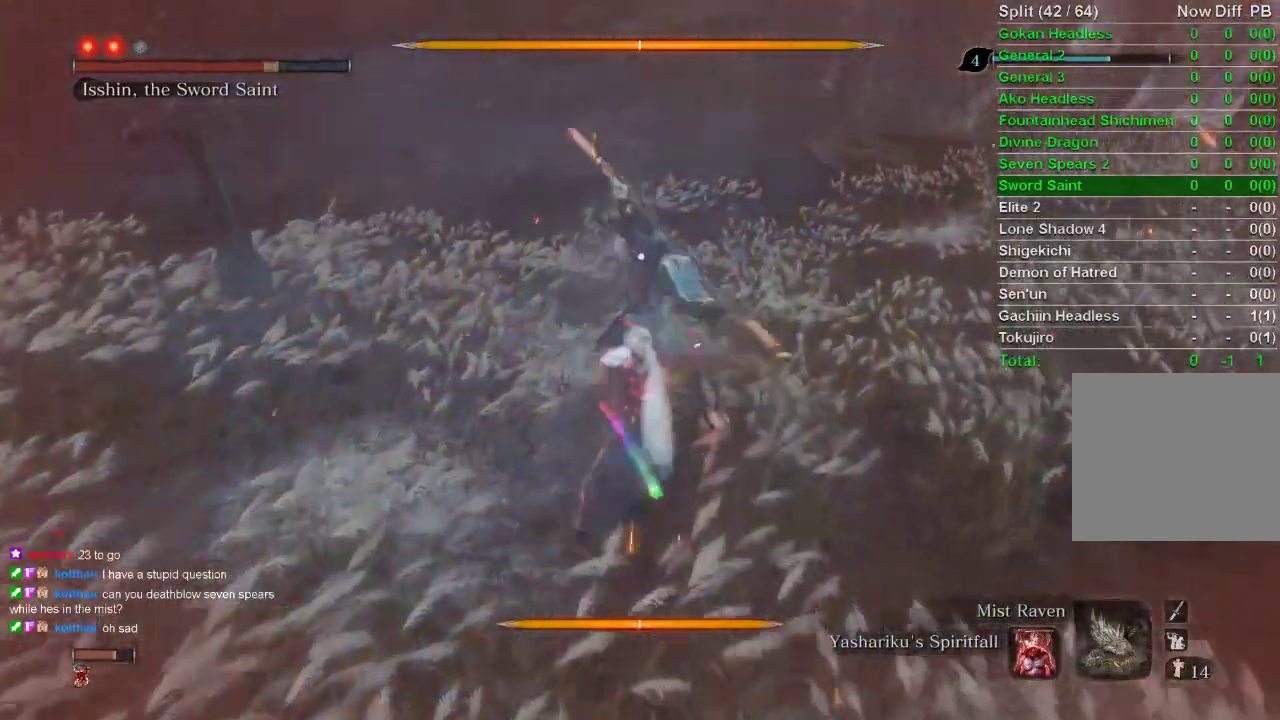
{"buttons": [], "left_stick": "up", "right_stick": "center", "events": []}
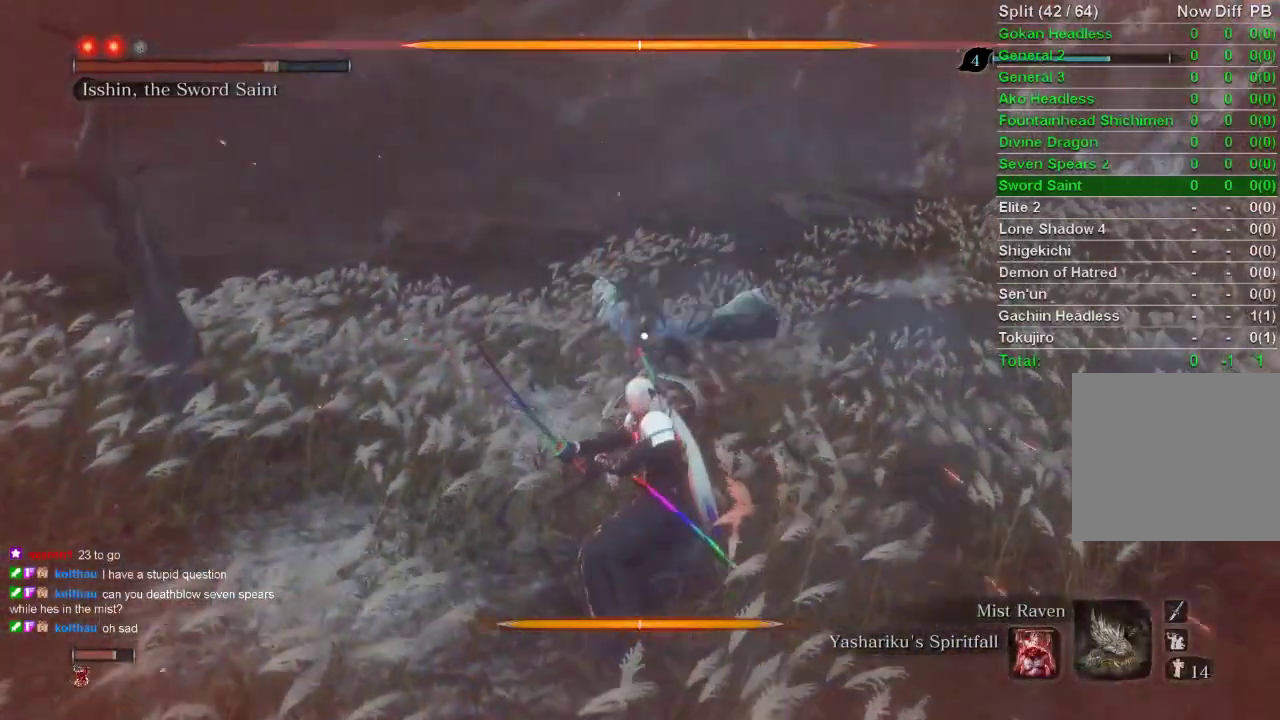
{"buttons": ["R1"], "left_stick": "center", "right_stick": "center", "events": [[417, "R1", "down"], [500, "left_stick", "center"]]}
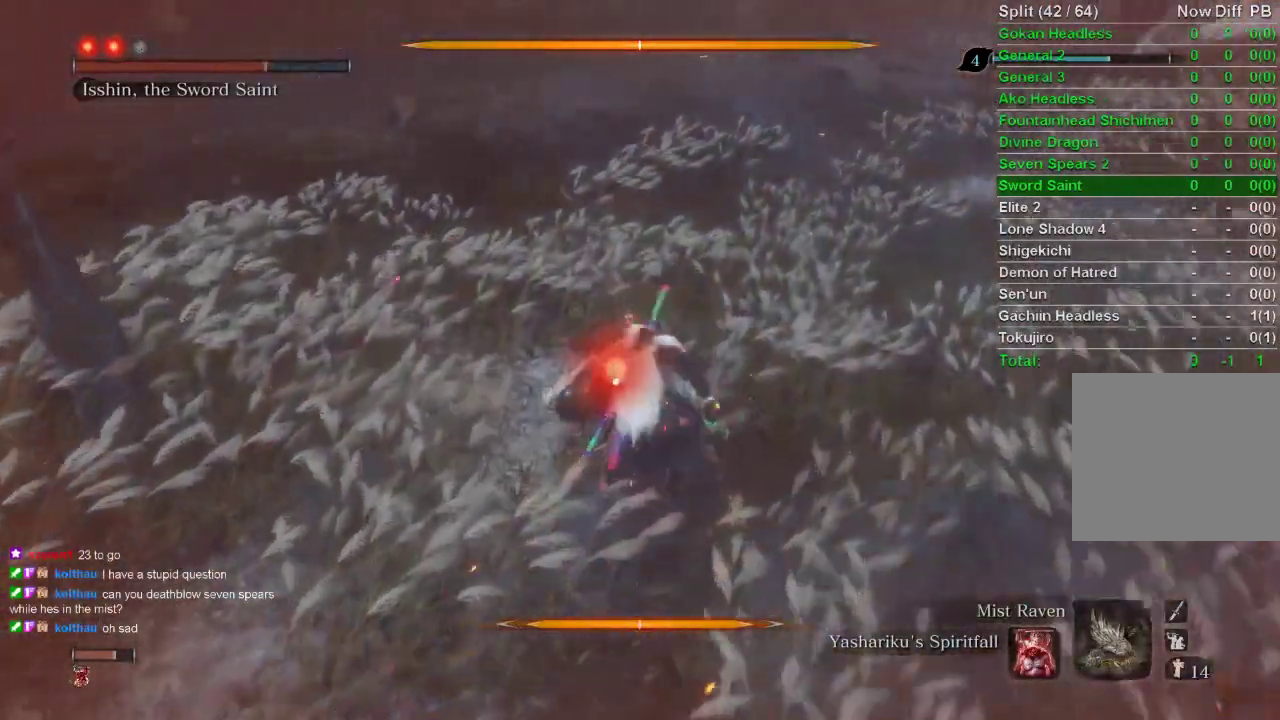
{"buttons": [], "left_stick": "center", "right_stick": "center", "events": [[17, "R1", "up"]]}
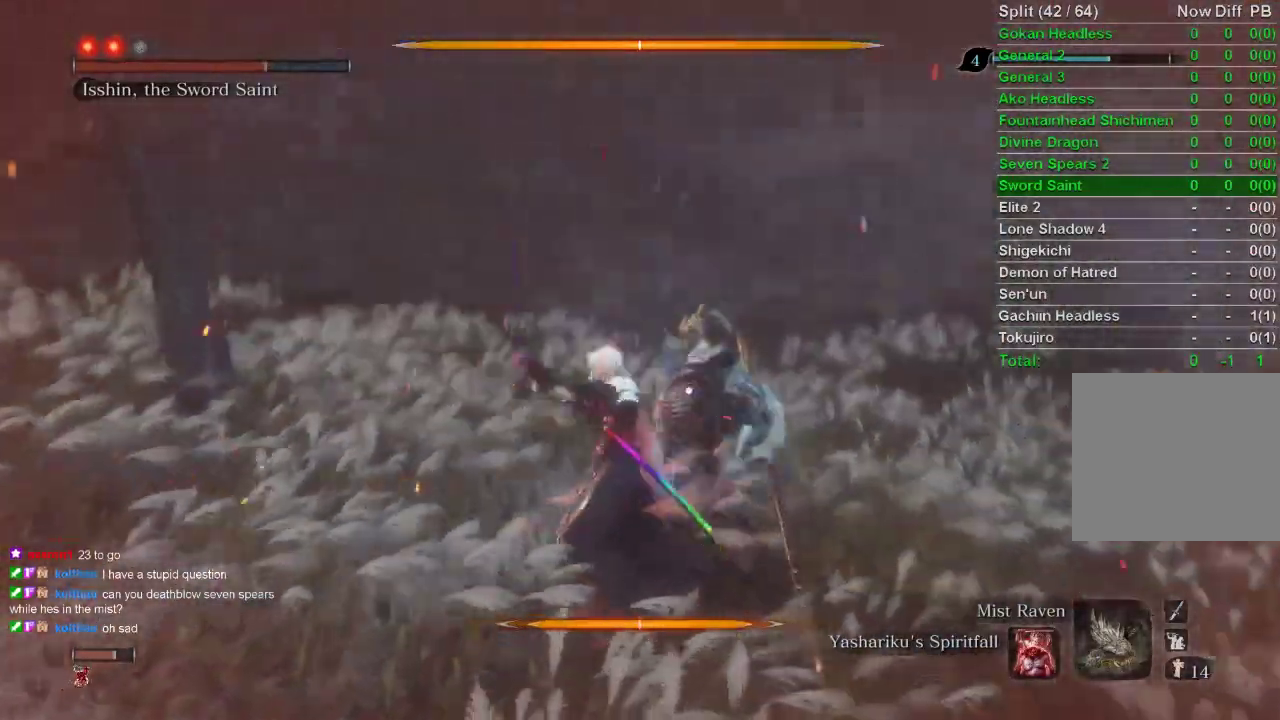
{"buttons": [], "left_stick": "center", "right_stick": "center", "events": []}
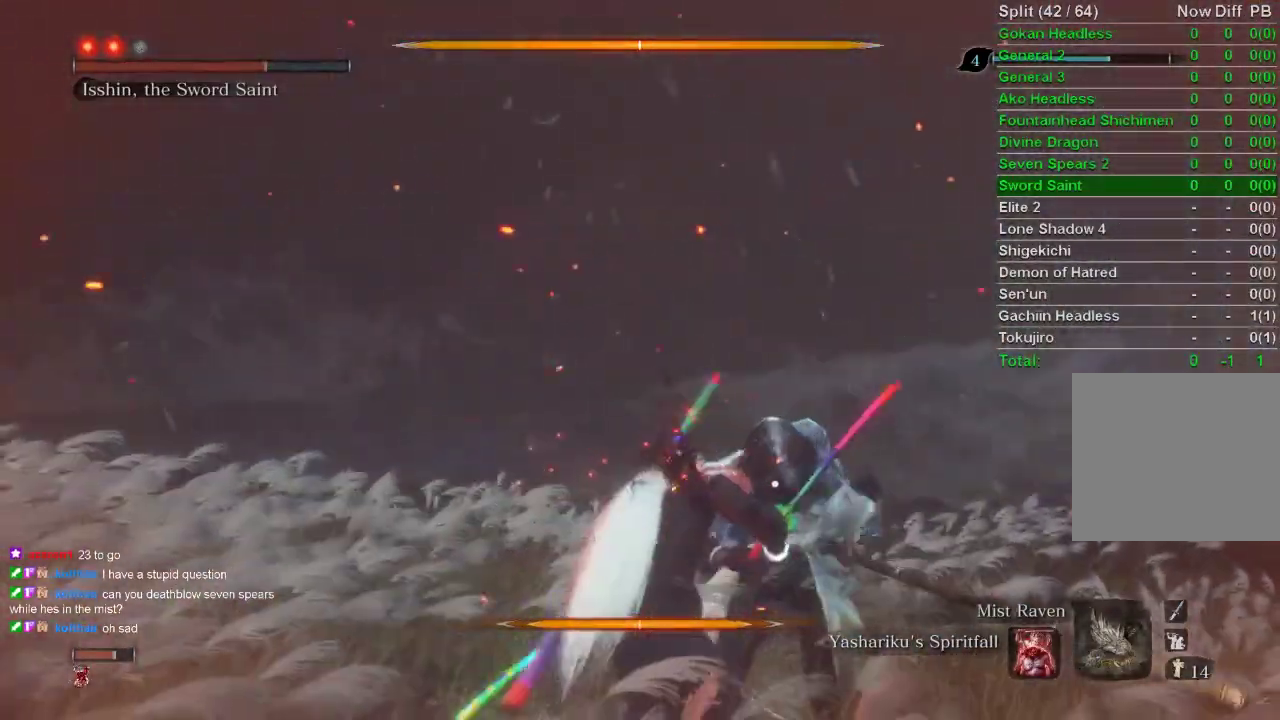
{"buttons": [], "left_stick": "center", "right_stick": "center", "events": []}
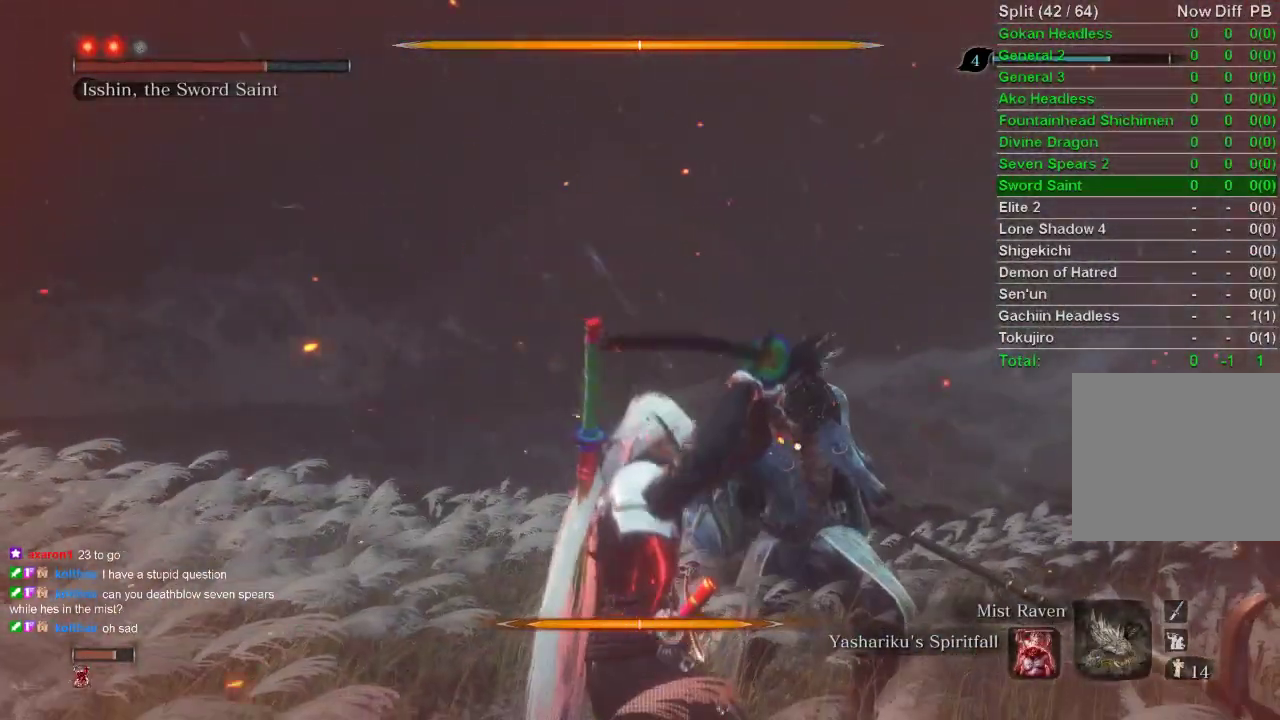
{"buttons": [], "left_stick": "center", "right_stick": "center", "events": []}
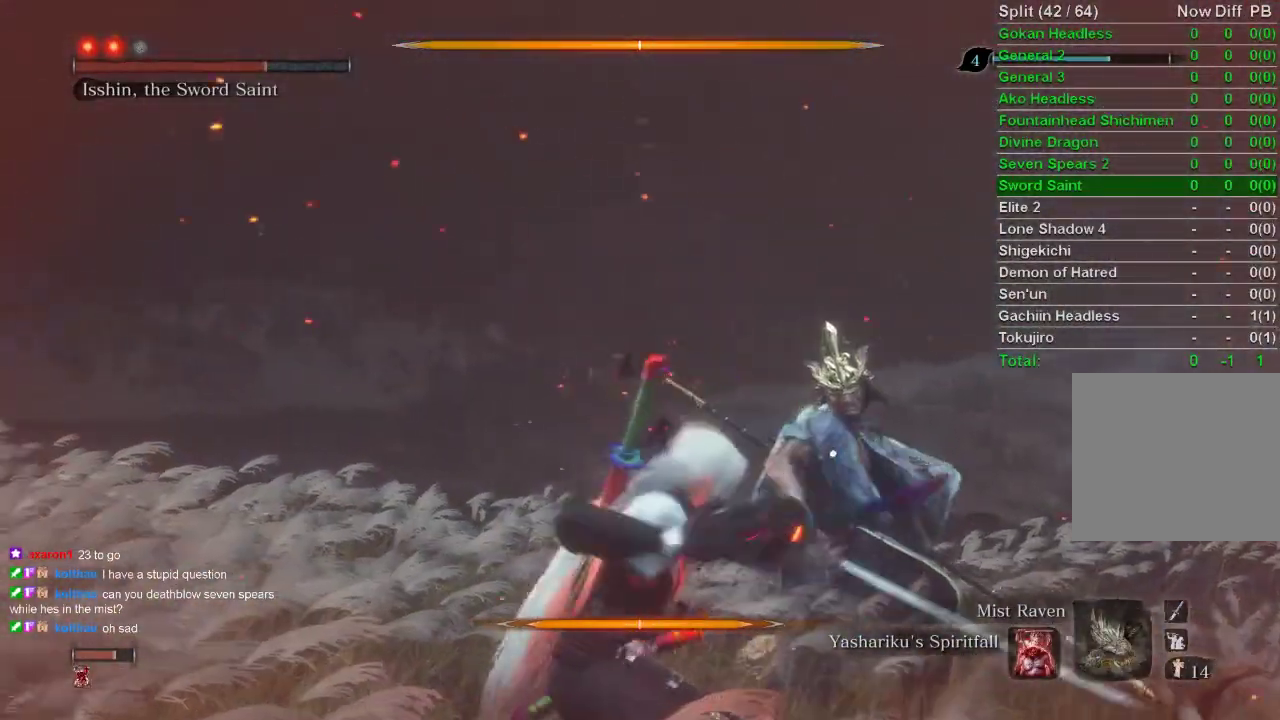
{"buttons": [], "left_stick": "center", "right_stick": "center", "events": []}
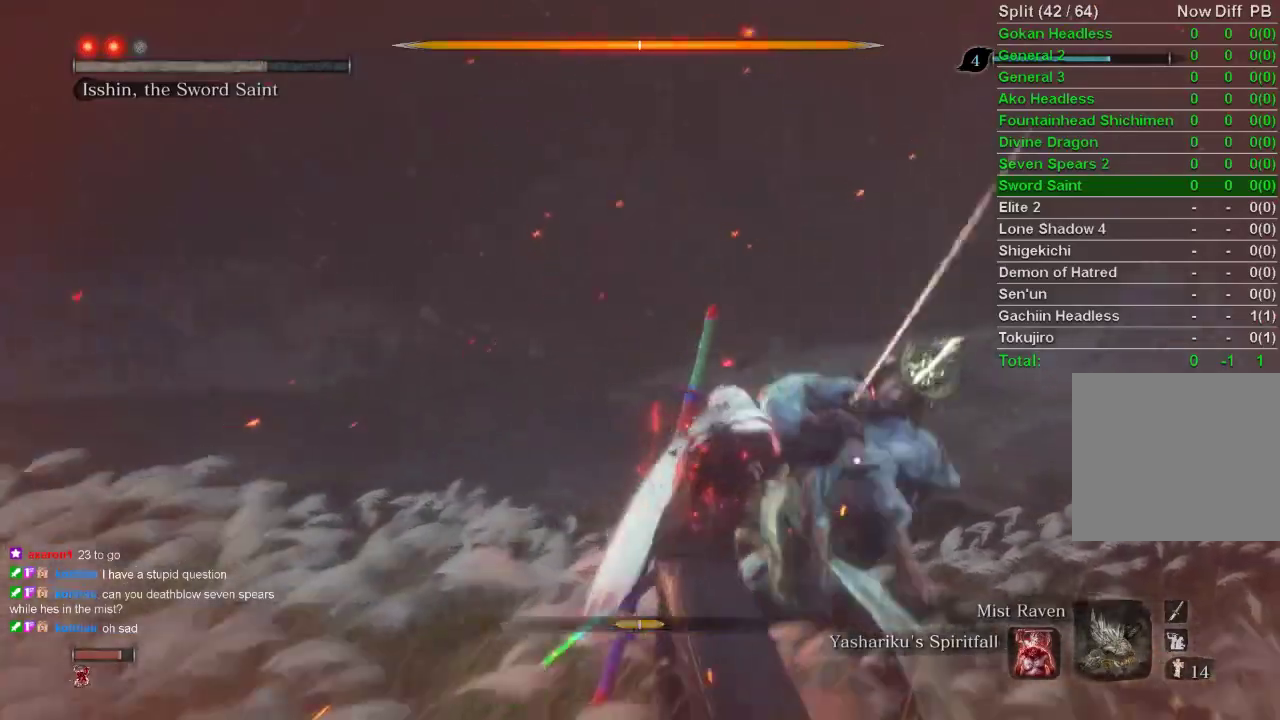
{"buttons": [], "left_stick": "center", "right_stick": "center", "events": []}
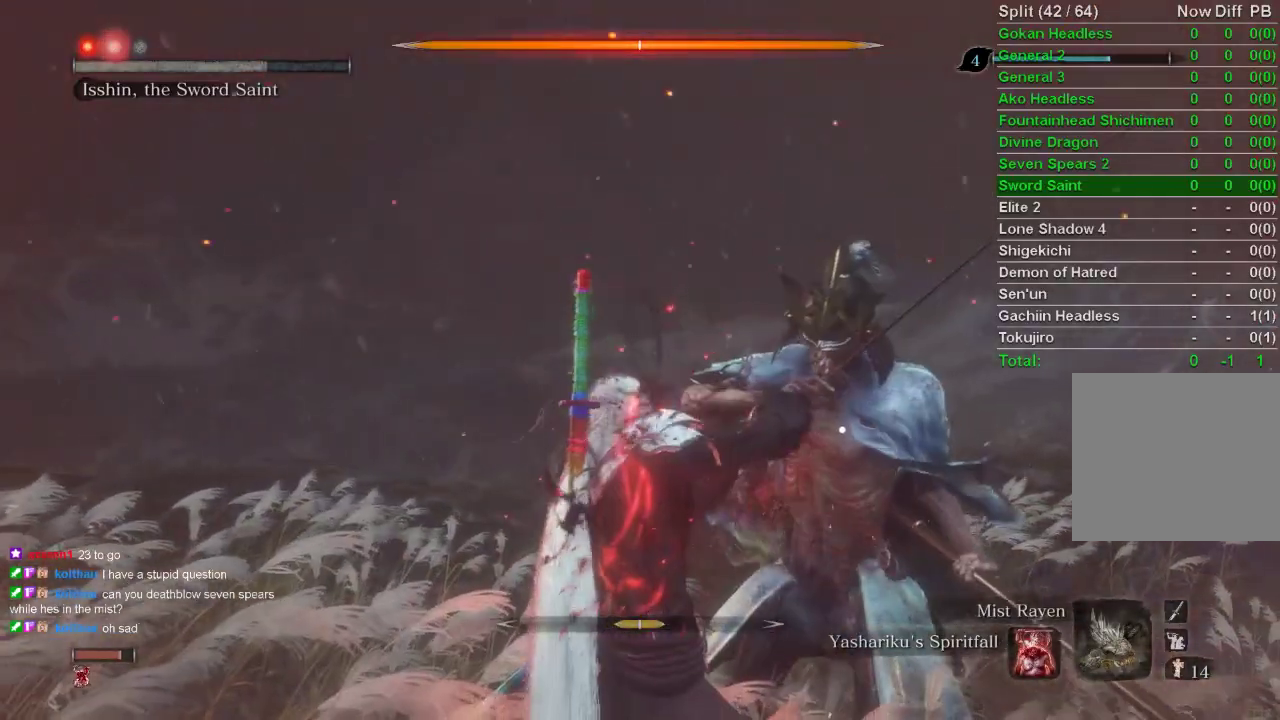
{"buttons": [], "left_stick": "center", "right_stick": "center", "events": []}
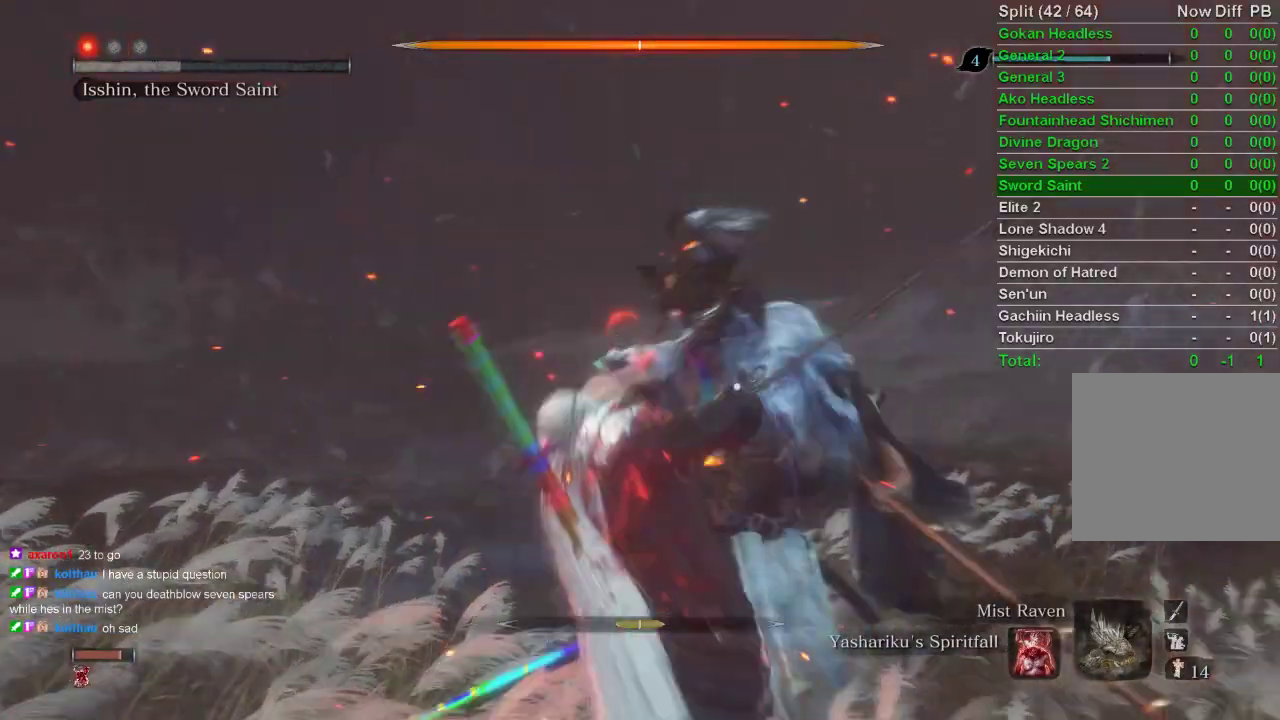
{"buttons": [], "left_stick": "up", "right_stick": "center", "events": [[283, "left_stick", "up"]]}
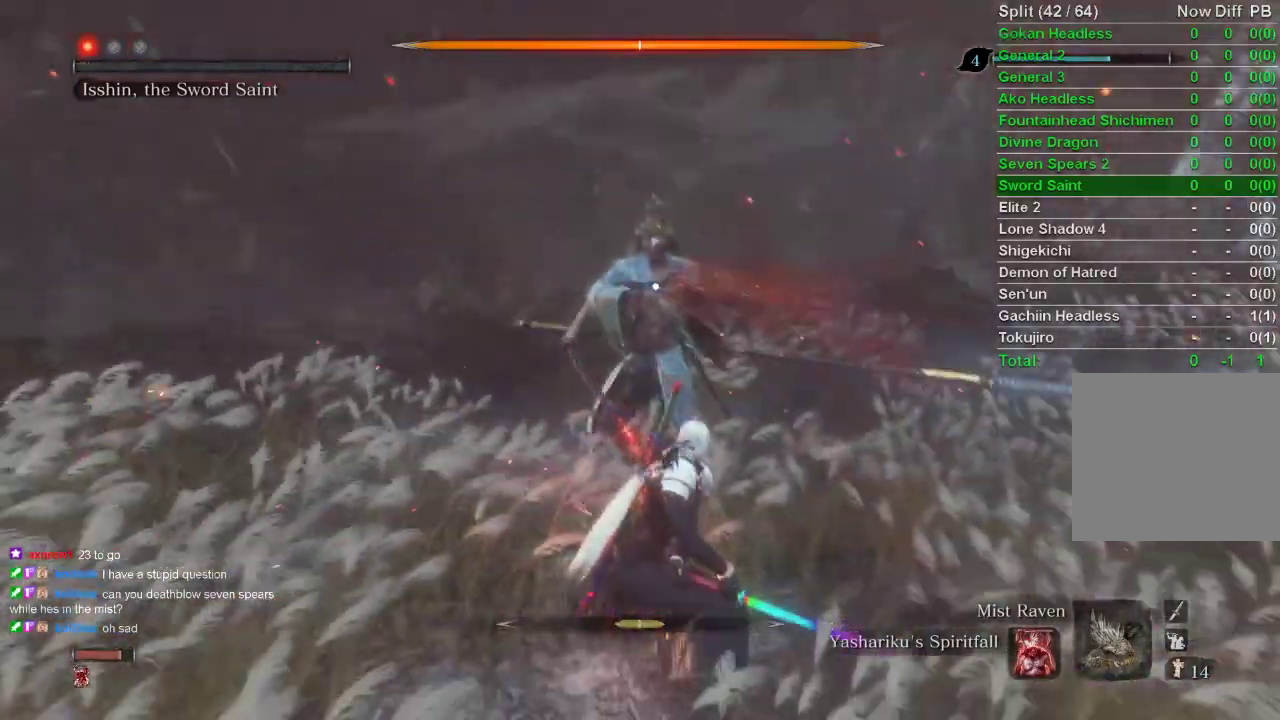
{"buttons": ["R1"], "left_stick": "up", "right_stick": "center", "events": [[467, "R1", "down"]]}
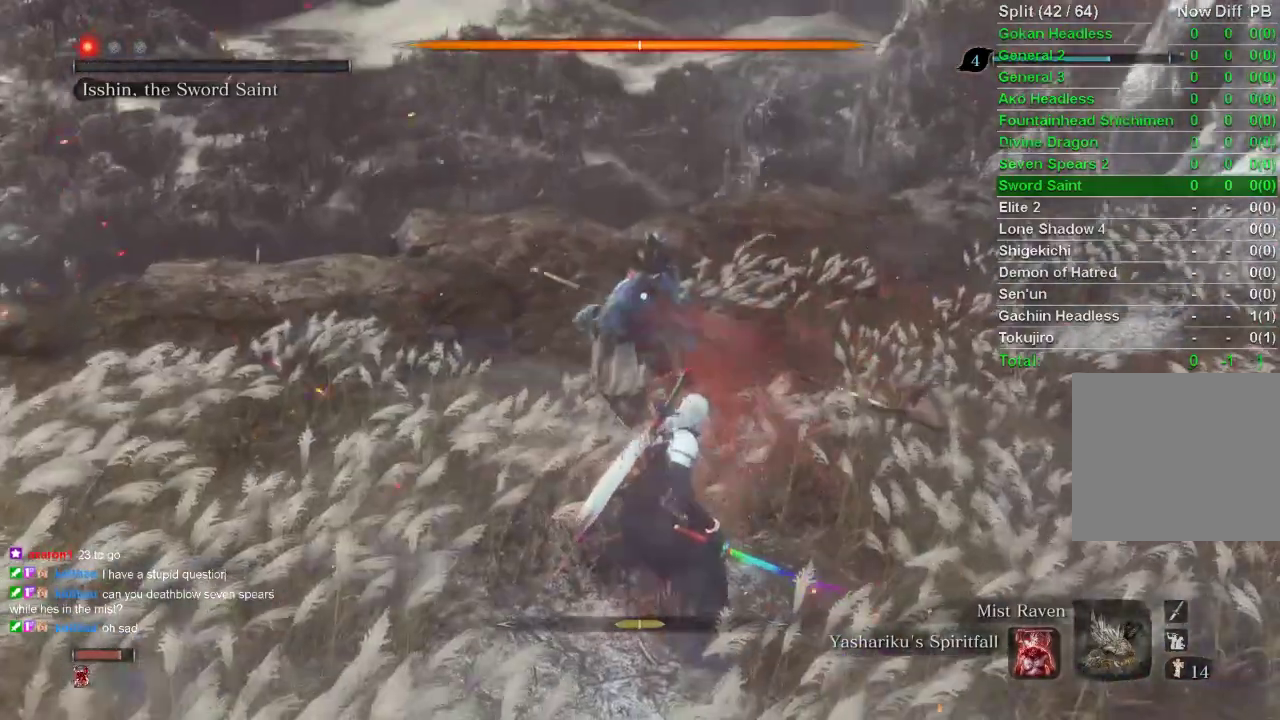
{"buttons": [], "left_stick": "up", "right_stick": "center", "events": [[83, "R1", "up"], [183, "R1", "down"], [183, "left_stick", "center"], [283, "R1", "up"], [383, "R1", "down"], [483, "R1", "up"], [500, "left_stick", "up"]]}
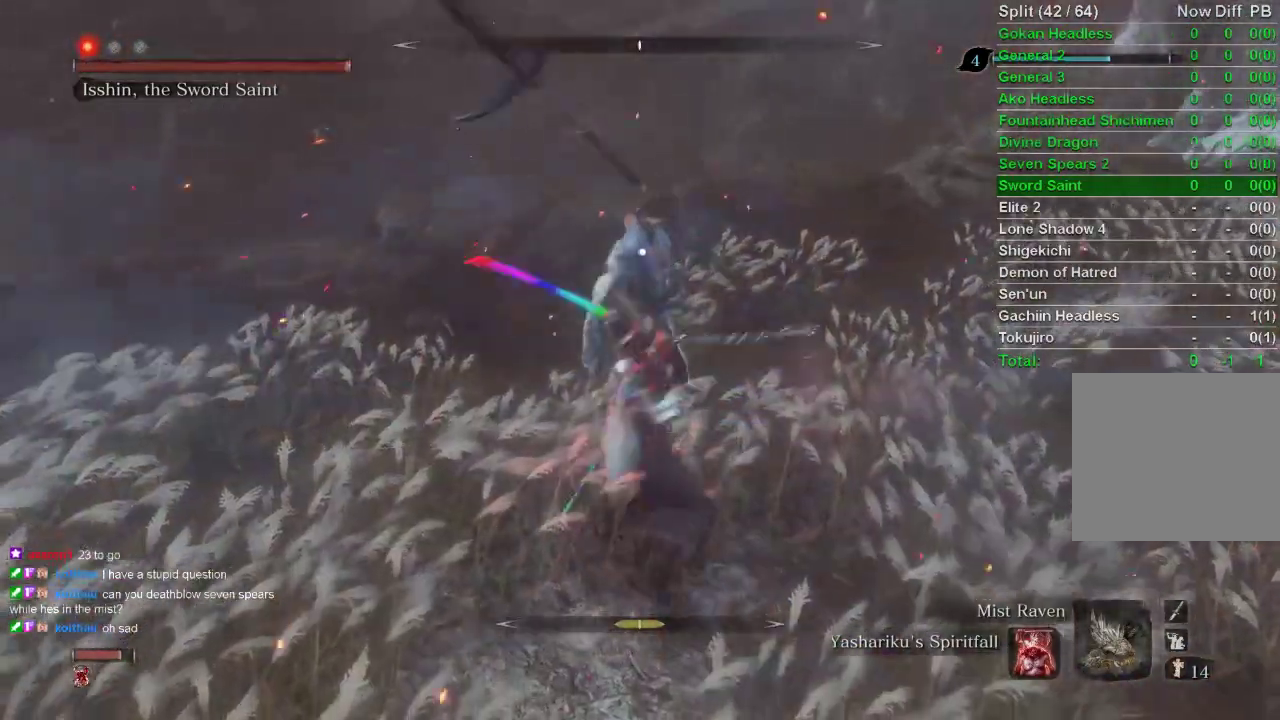
{"buttons": [], "left_stick": "up", "right_stick": "center", "events": [[67, "R1", "down"], [167, "R1", "up"], [250, "R1", "down"], [383, "R1", "up"]]}
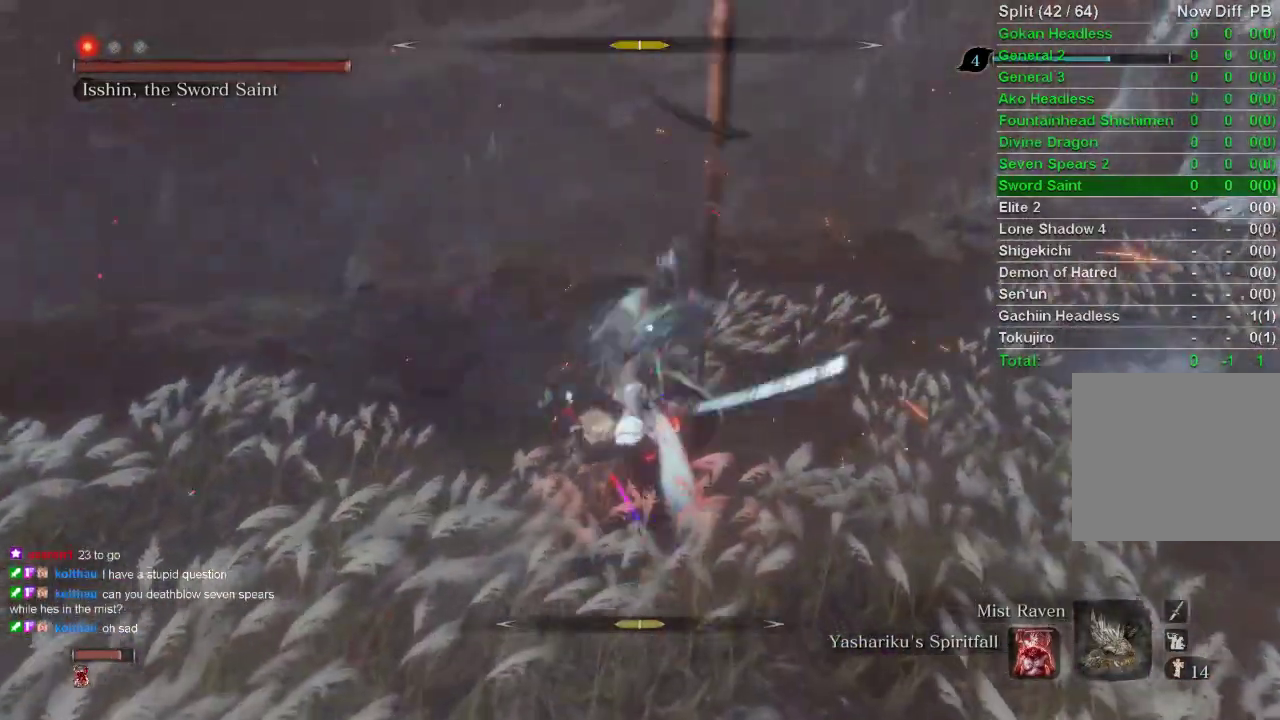
{"buttons": [], "left_stick": "center", "right_stick": "center", "events": [[383, "left_stick", "center"]]}
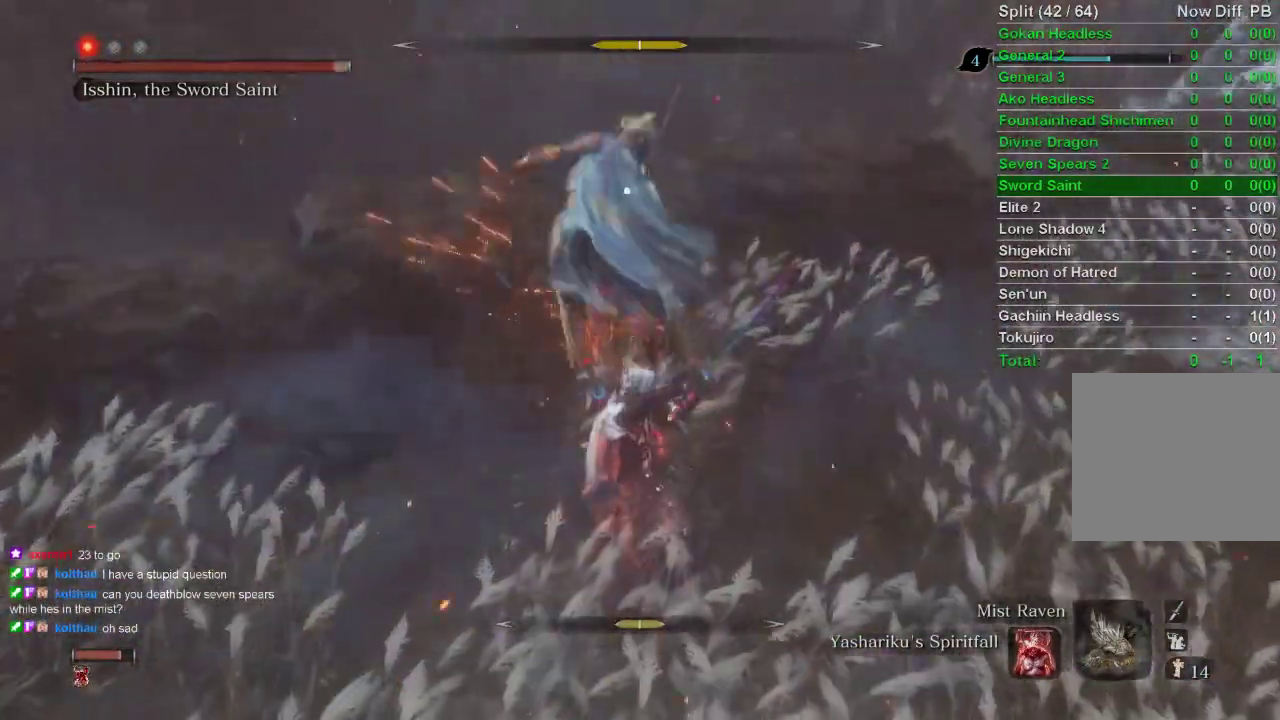
{"buttons": [], "left_stick": "center", "right_stick": "center", "events": []}
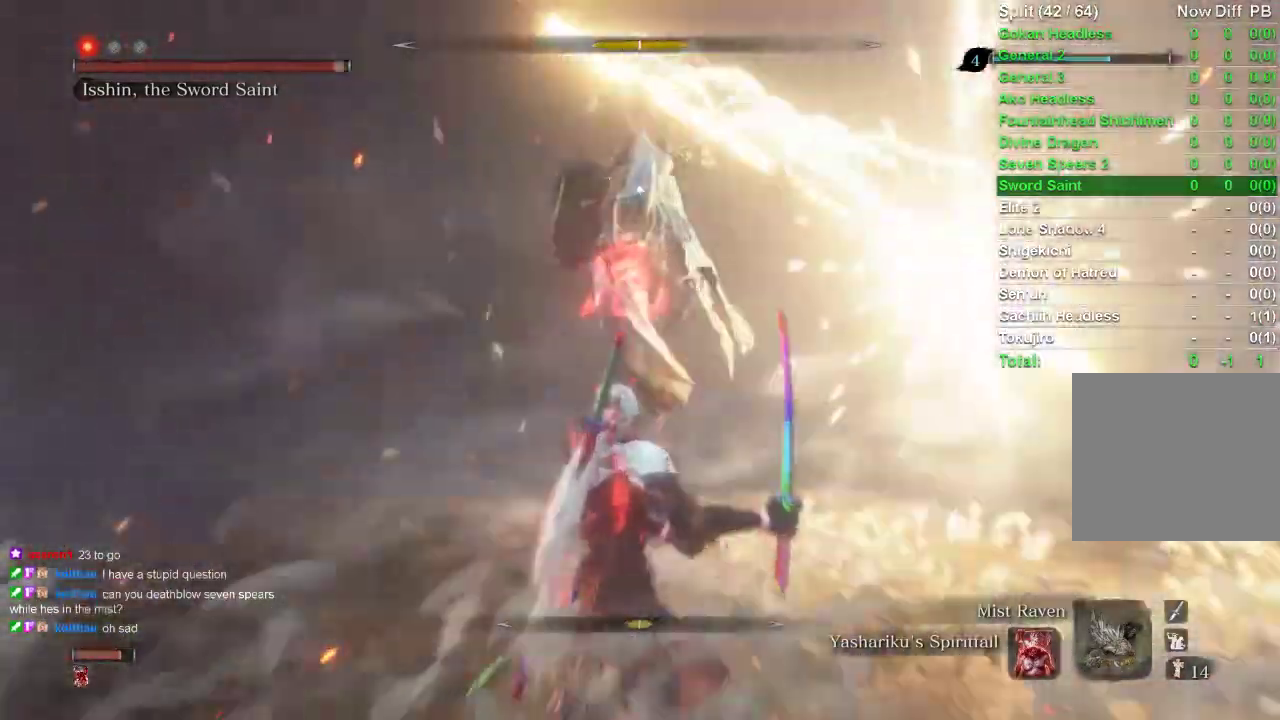
{"buttons": ["R2"], "left_stick": "center", "right_stick": "center", "events": [[367, "R2", "down"]]}
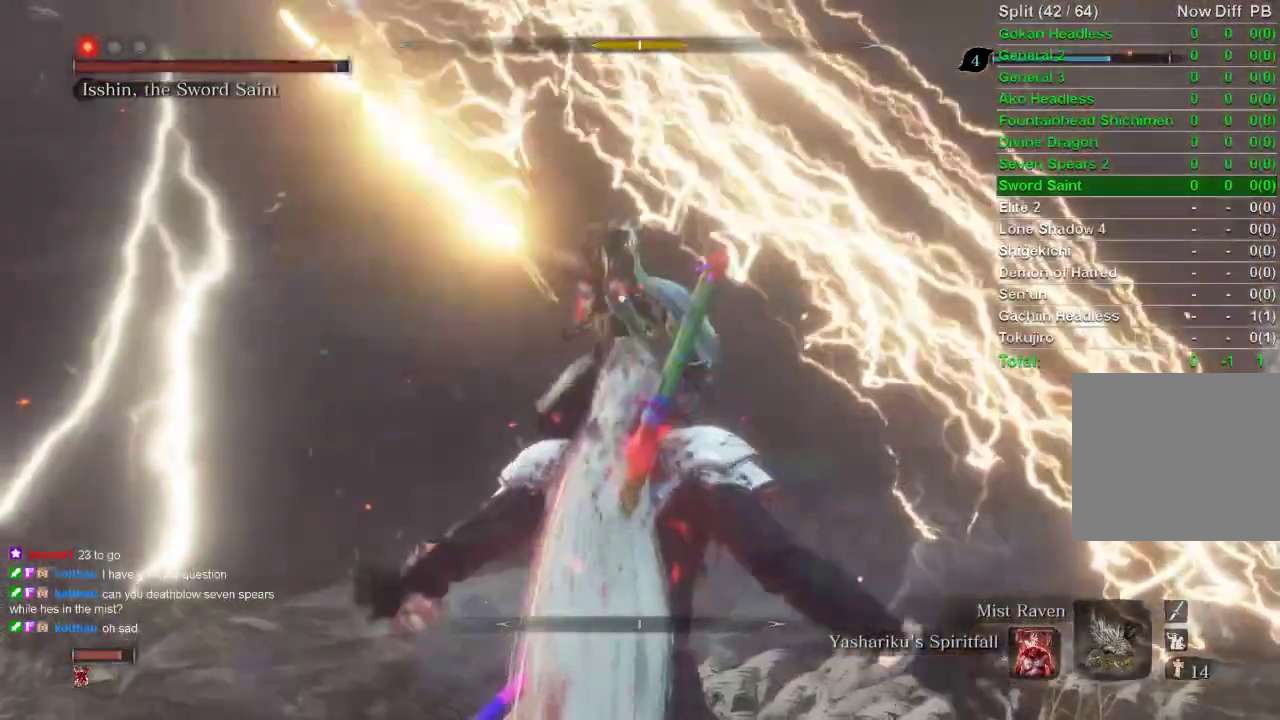
{"buttons": [], "left_stick": "center", "right_stick": "center", "events": [[17, "R2", "up"]]}
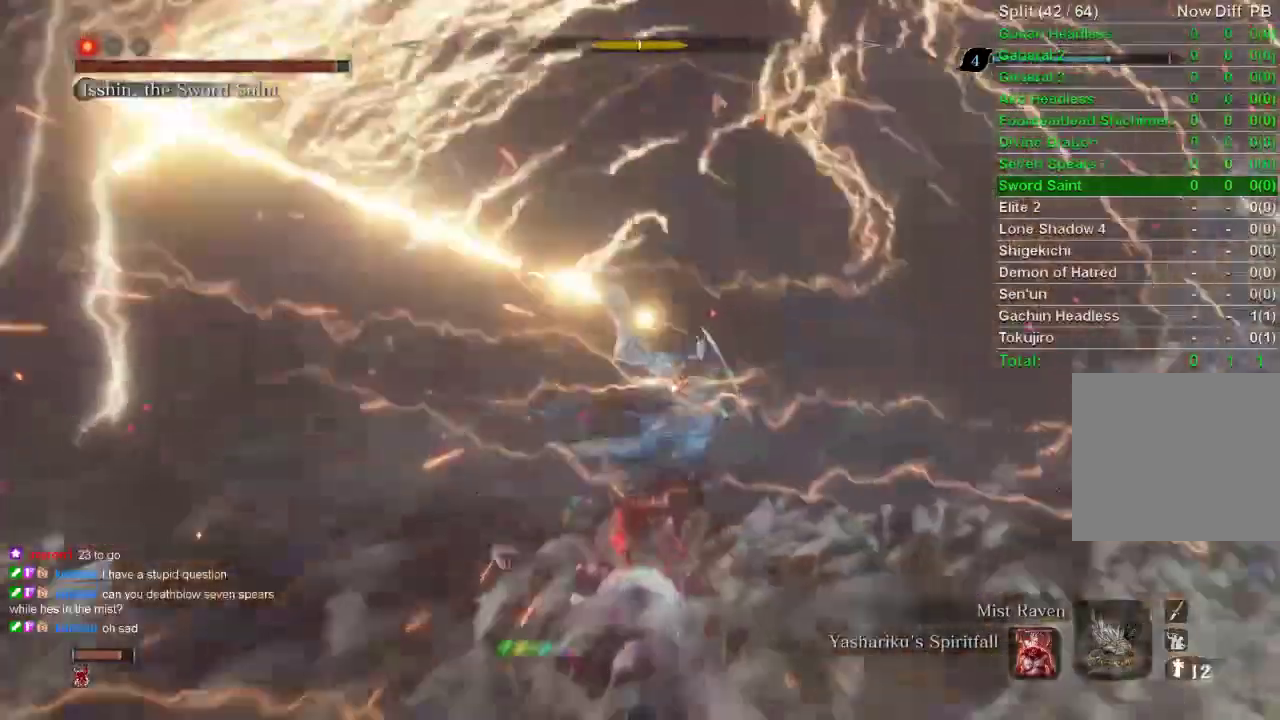
{"buttons": [], "left_stick": "center", "right_stick": "center", "events": []}
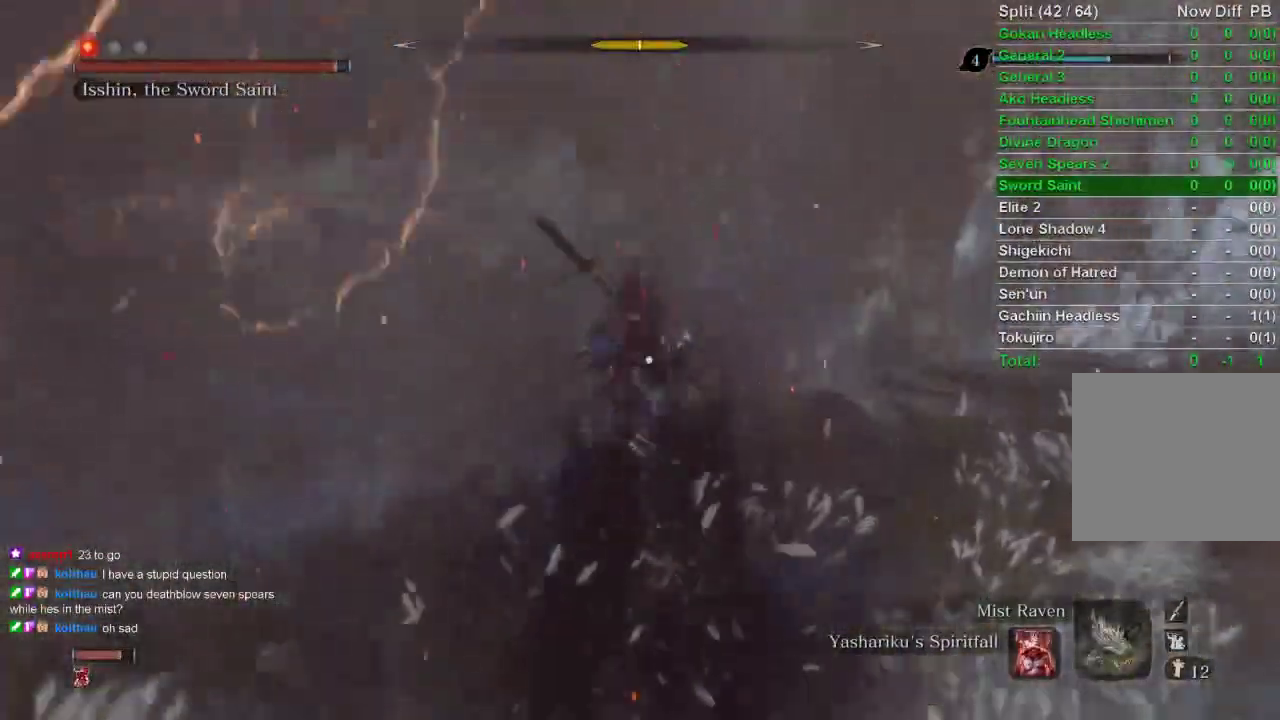
{"buttons": ["R1"], "left_stick": "center", "right_stick": "center", "events": [[450, "R1", "down"]]}